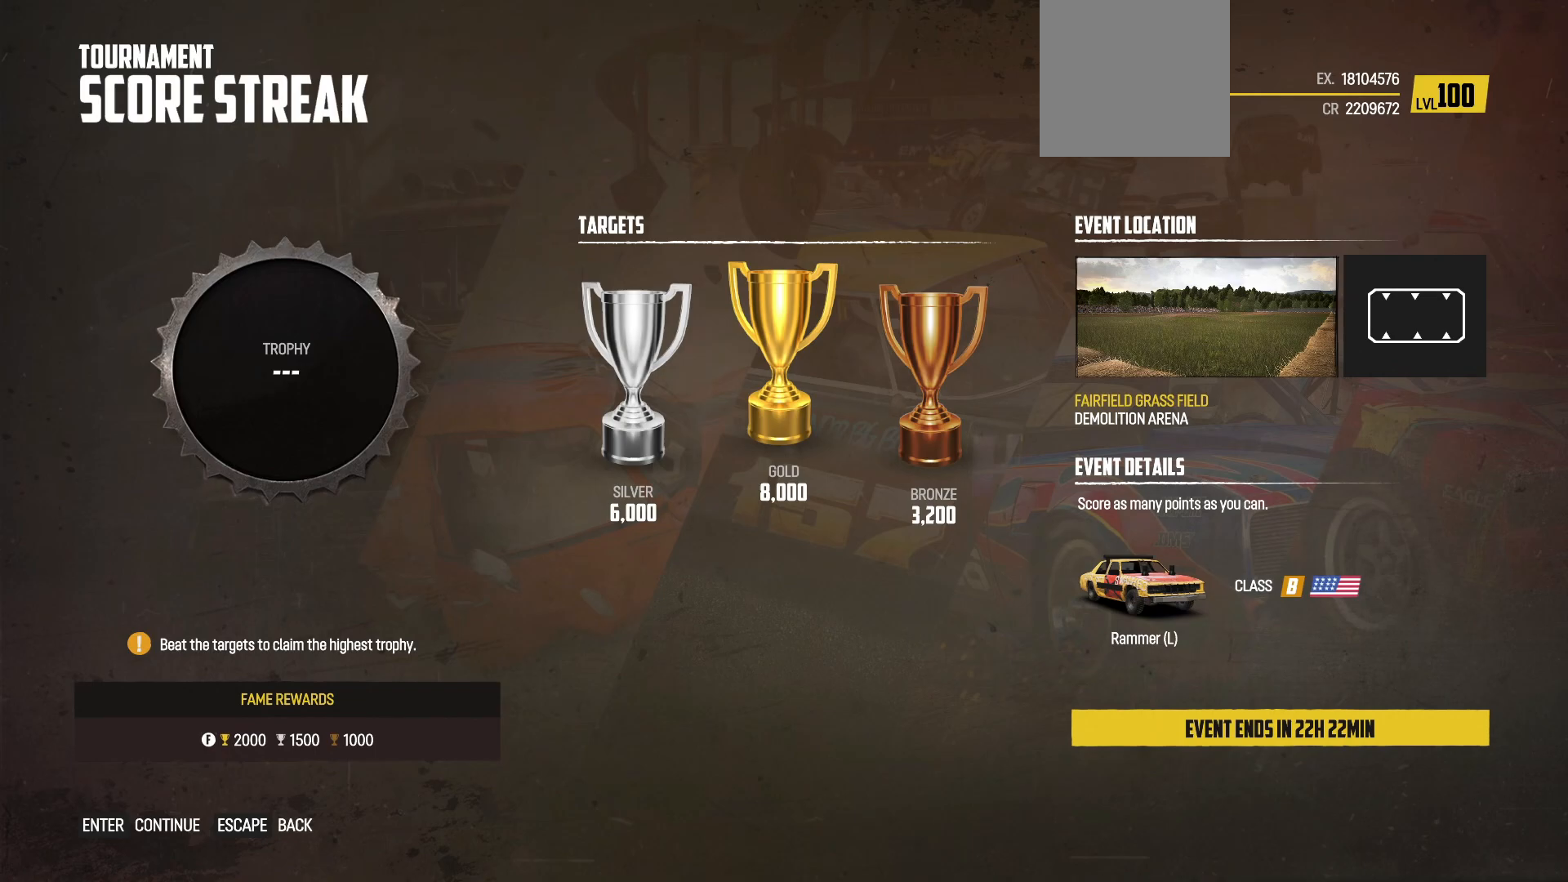
Gameplay with a controller (Xbox layout); each line is a JSON object with the inputs held at the frame after it. "events" lists button and stick changes between this image and that frame as [ms after this image, input, new state], when the widget could be followed in between. Not read: right_stick.
{"buttons": [], "left_stick": "center", "events": []}
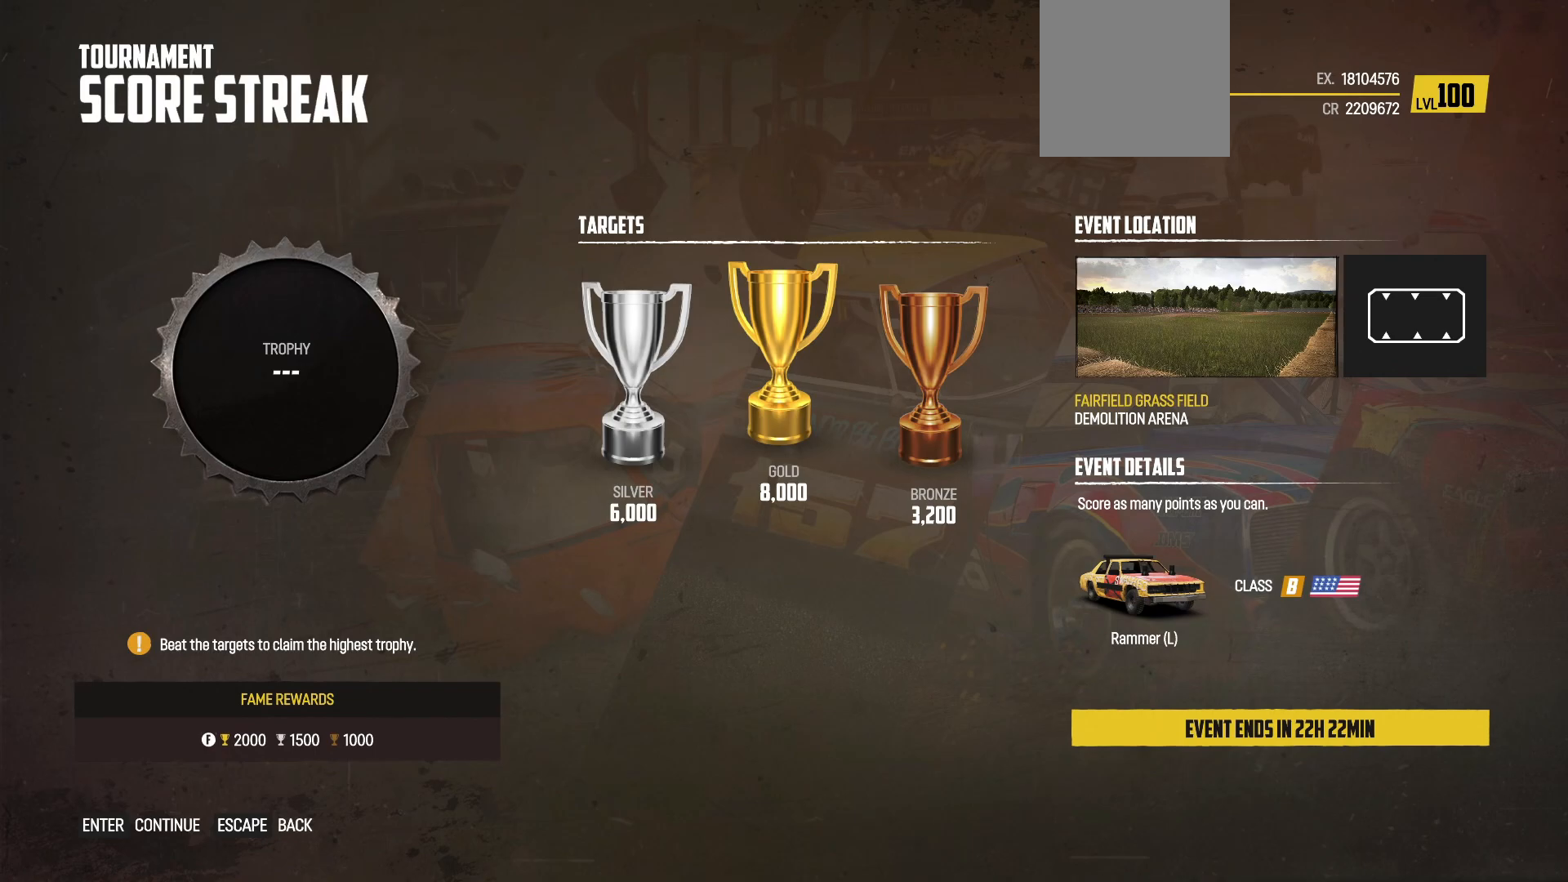
{"buttons": [], "left_stick": "center", "events": []}
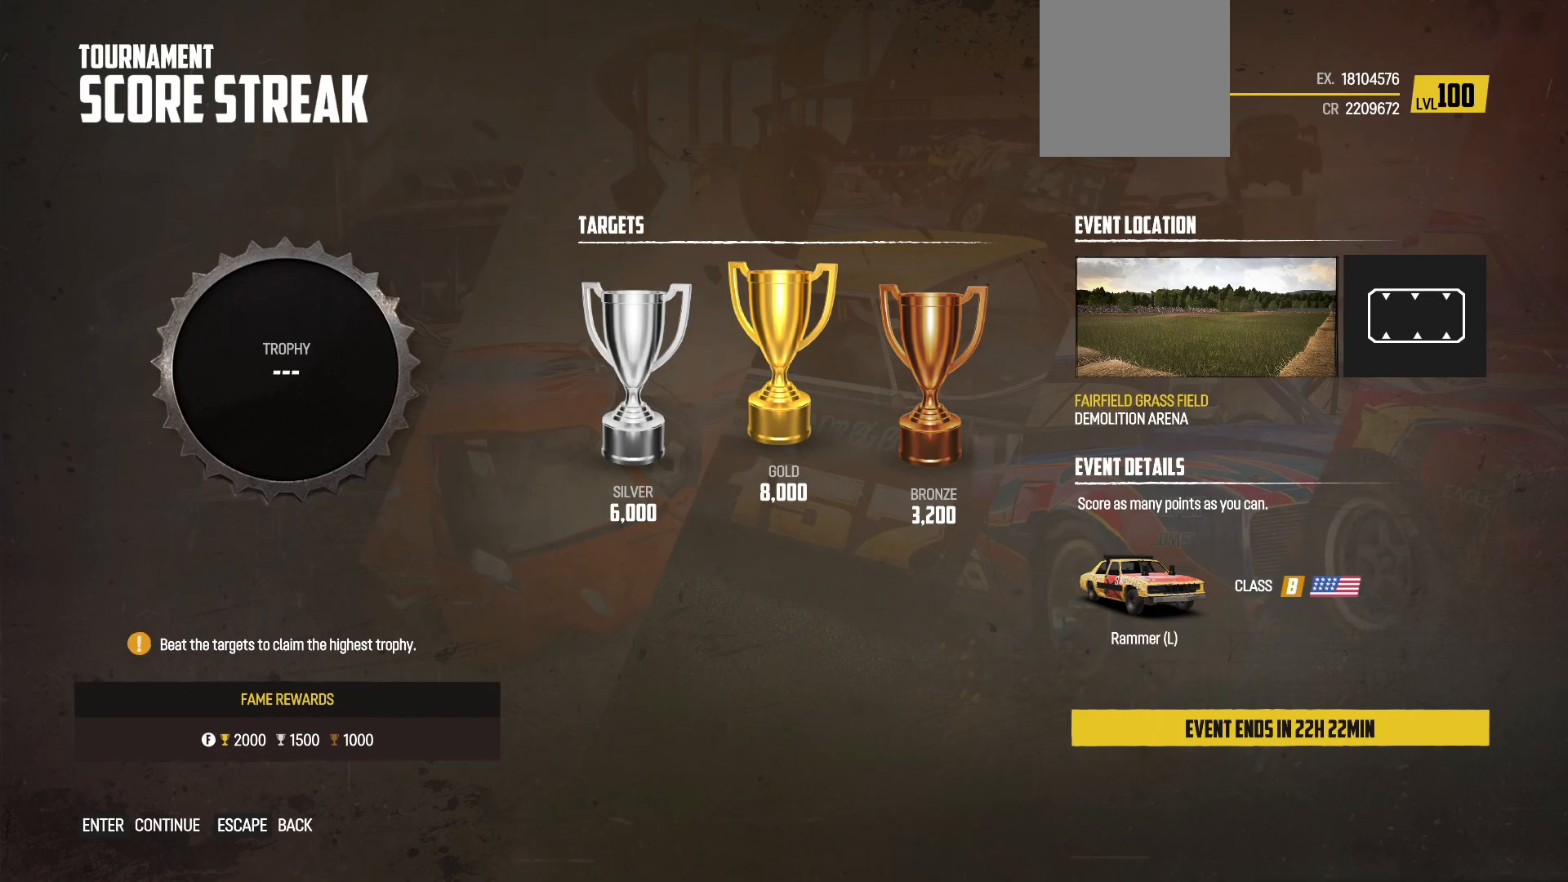
{"buttons": [], "left_stick": "center", "events": []}
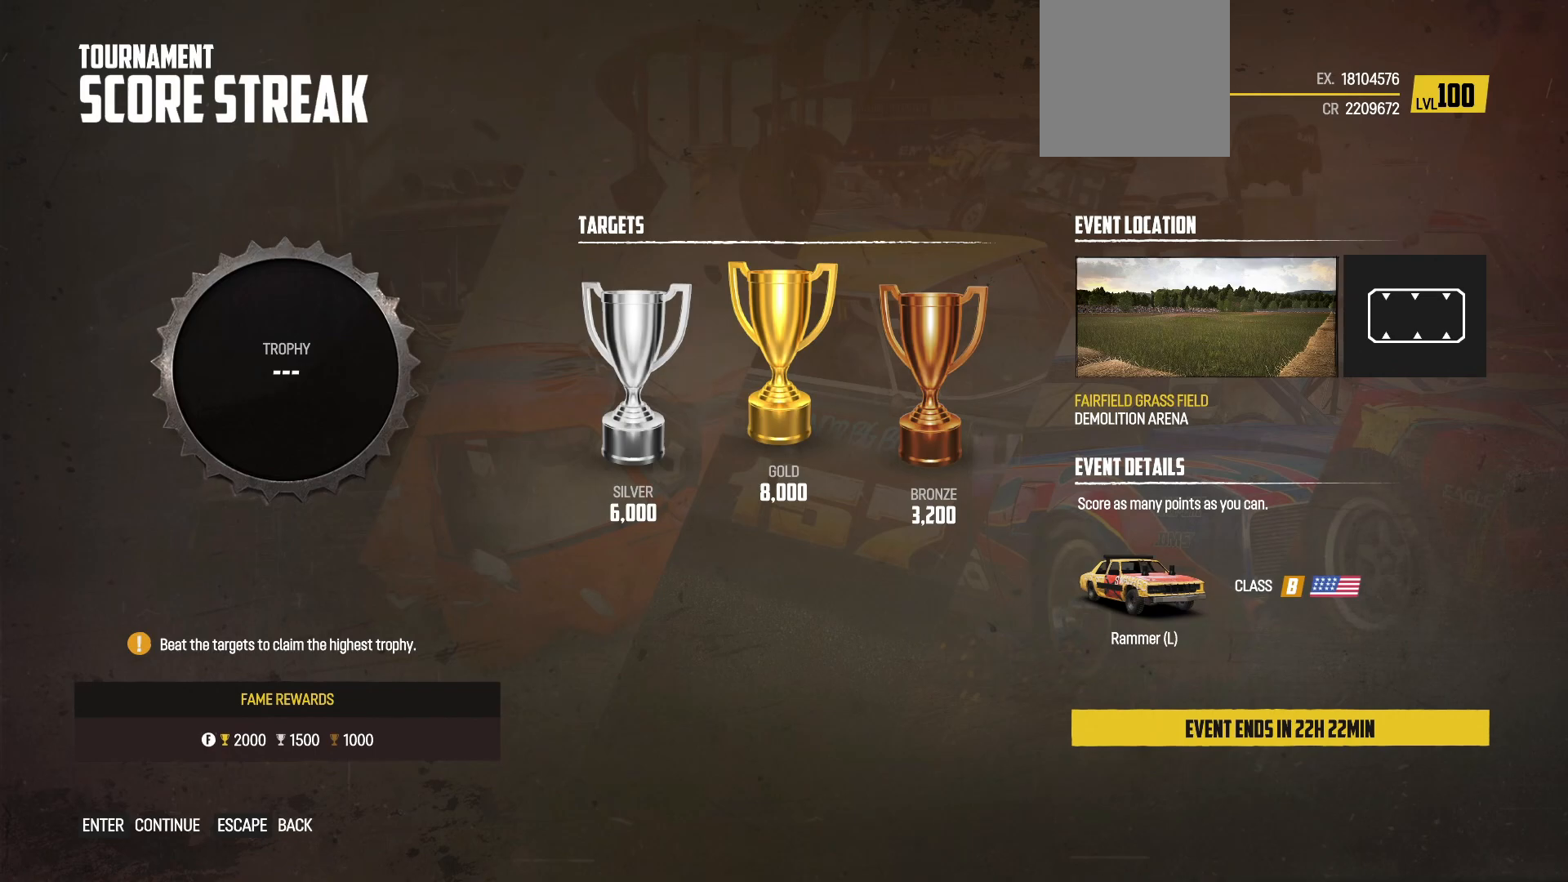
{"buttons": [], "left_stick": "center", "events": []}
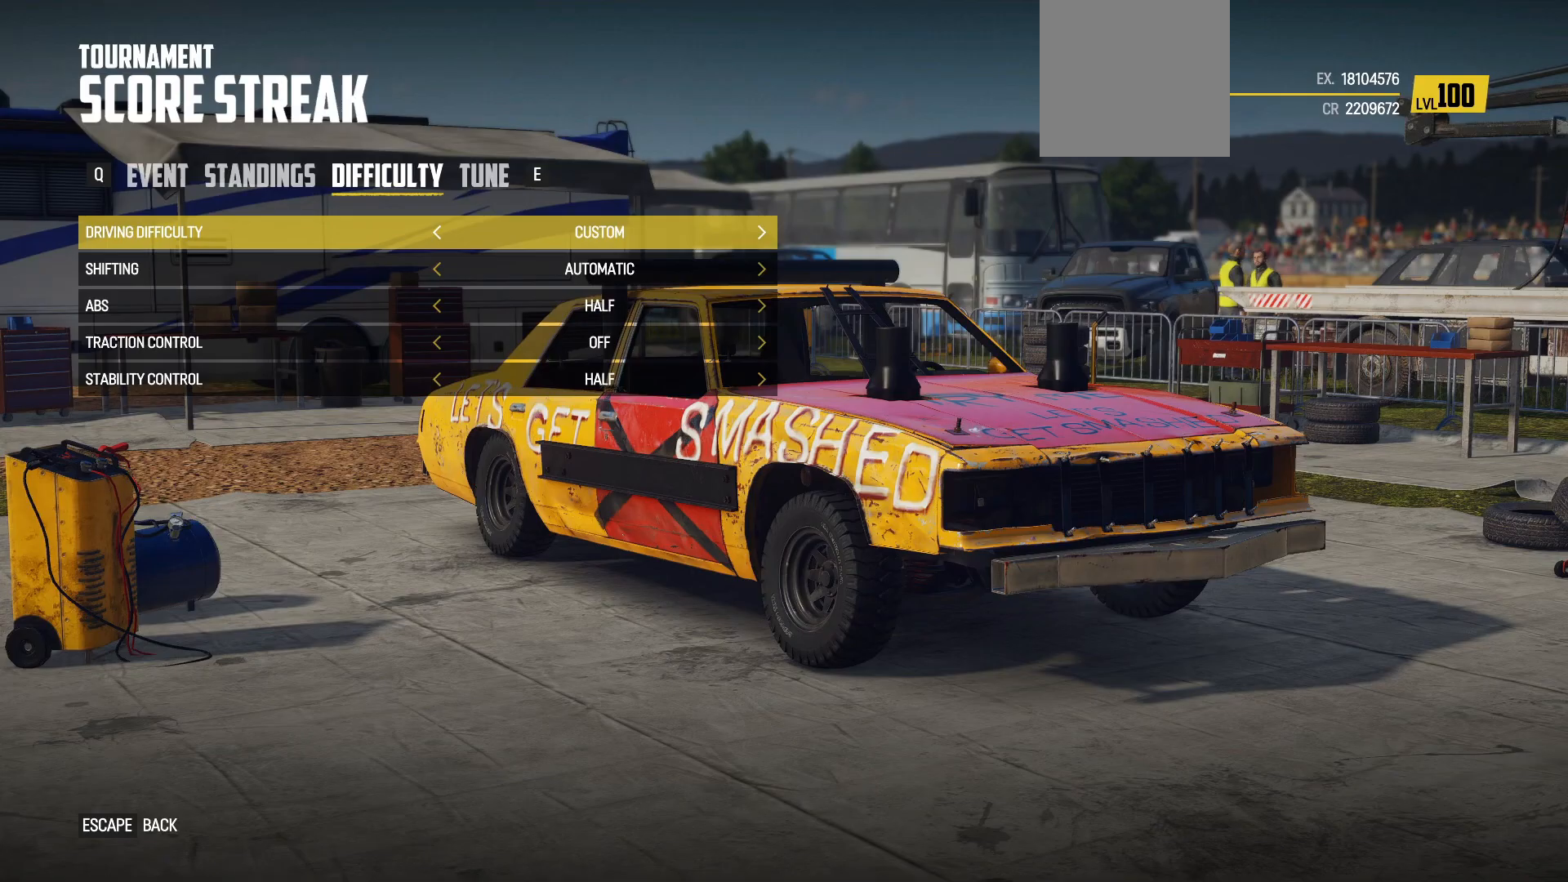
{"buttons": [], "left_stick": "center", "events": []}
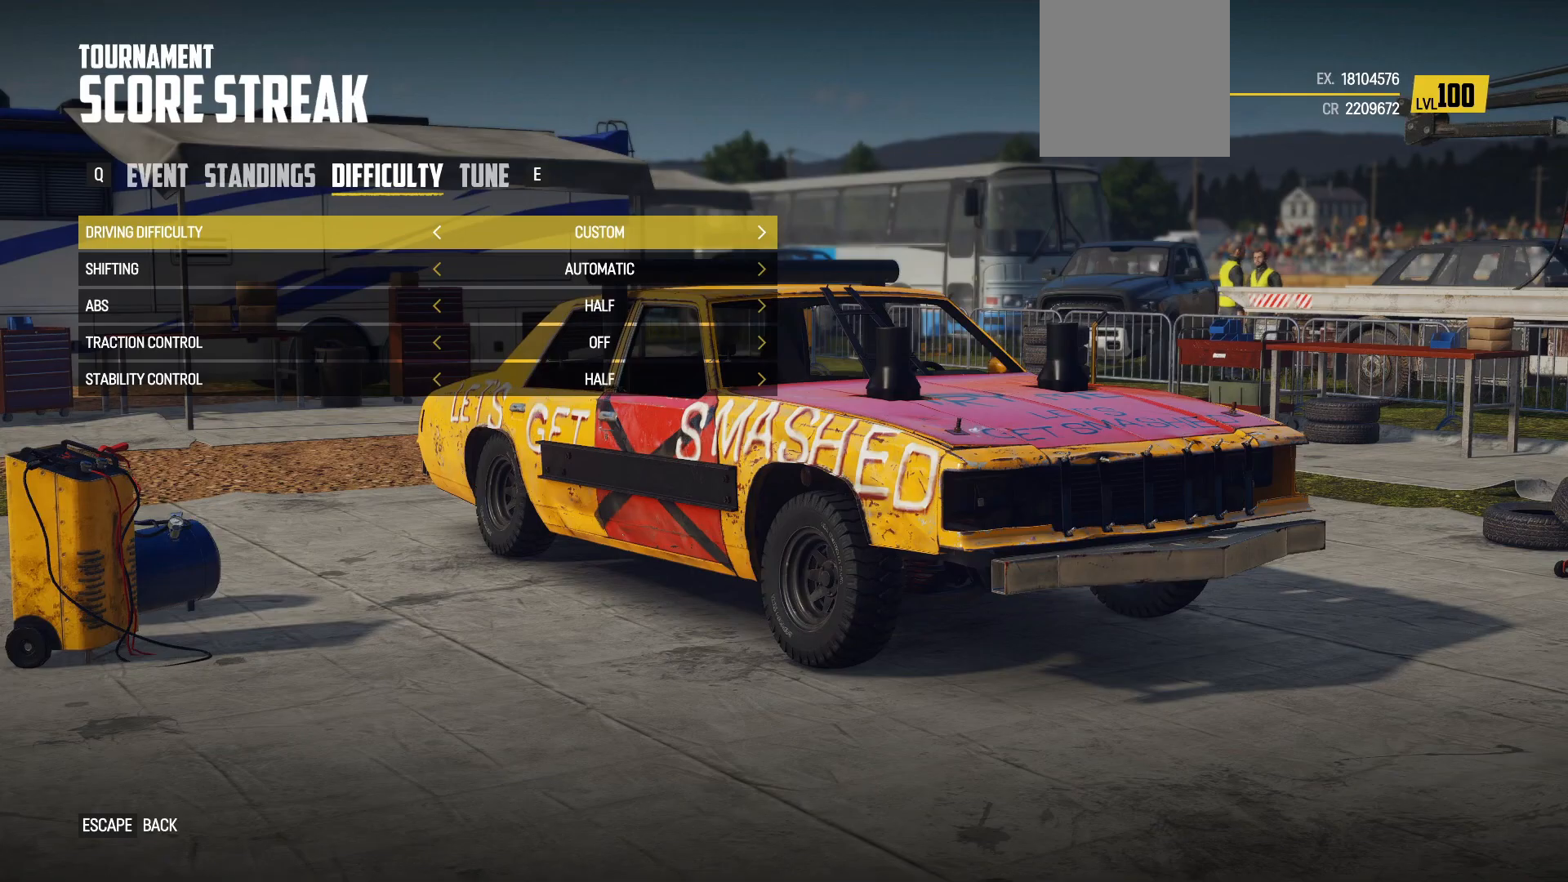
{"buttons": ["R1"], "left_stick": "center", "events": [[500, "R1", "down"]]}
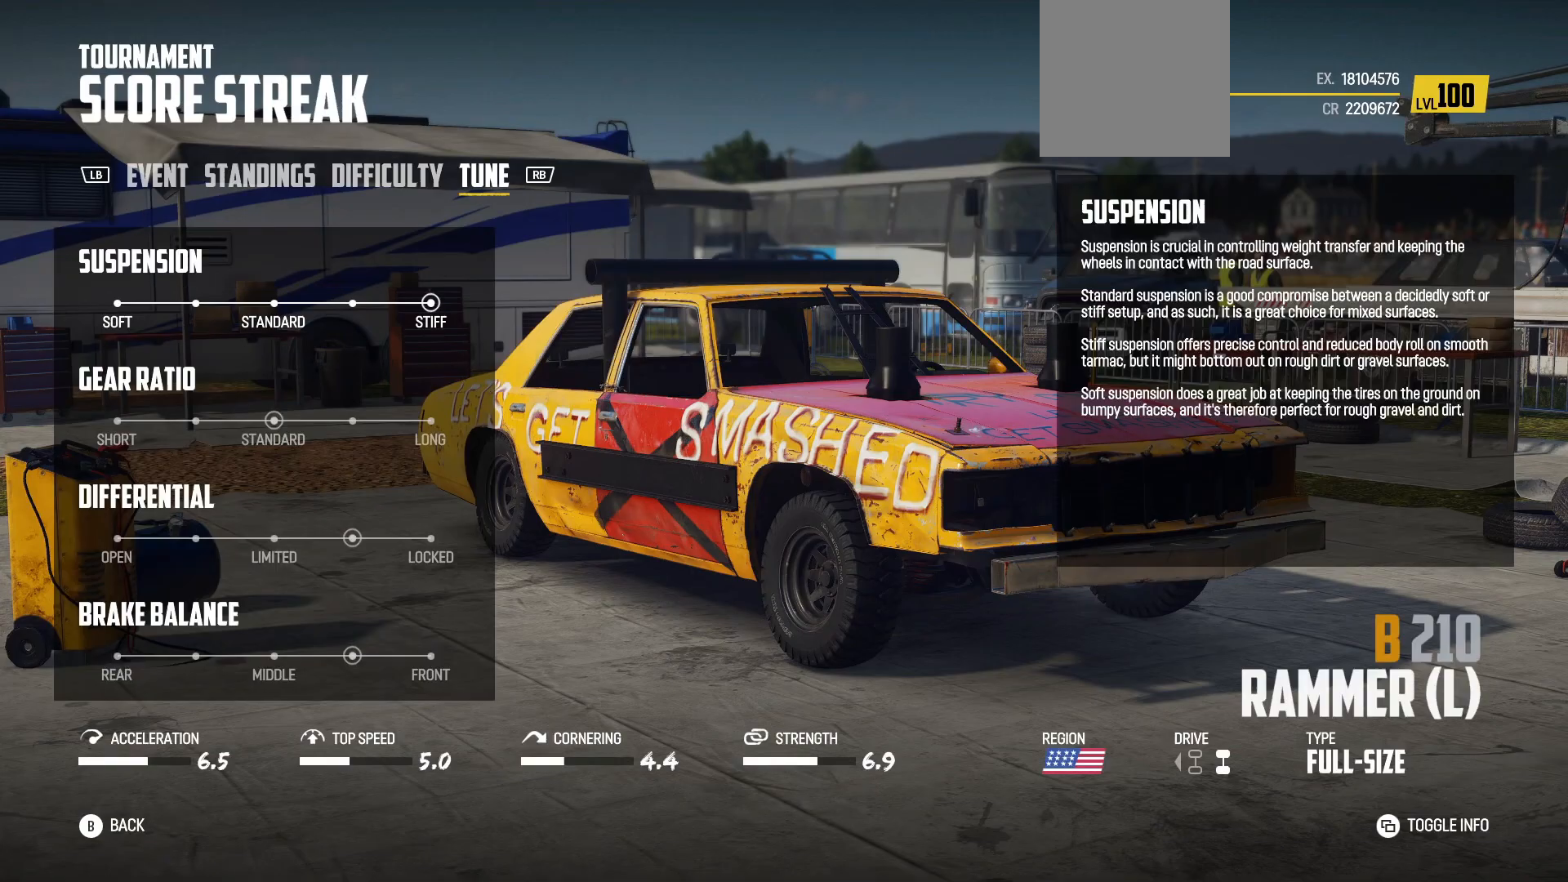
{"buttons": [], "left_stick": "center", "events": [[183, "R1", "up"]]}